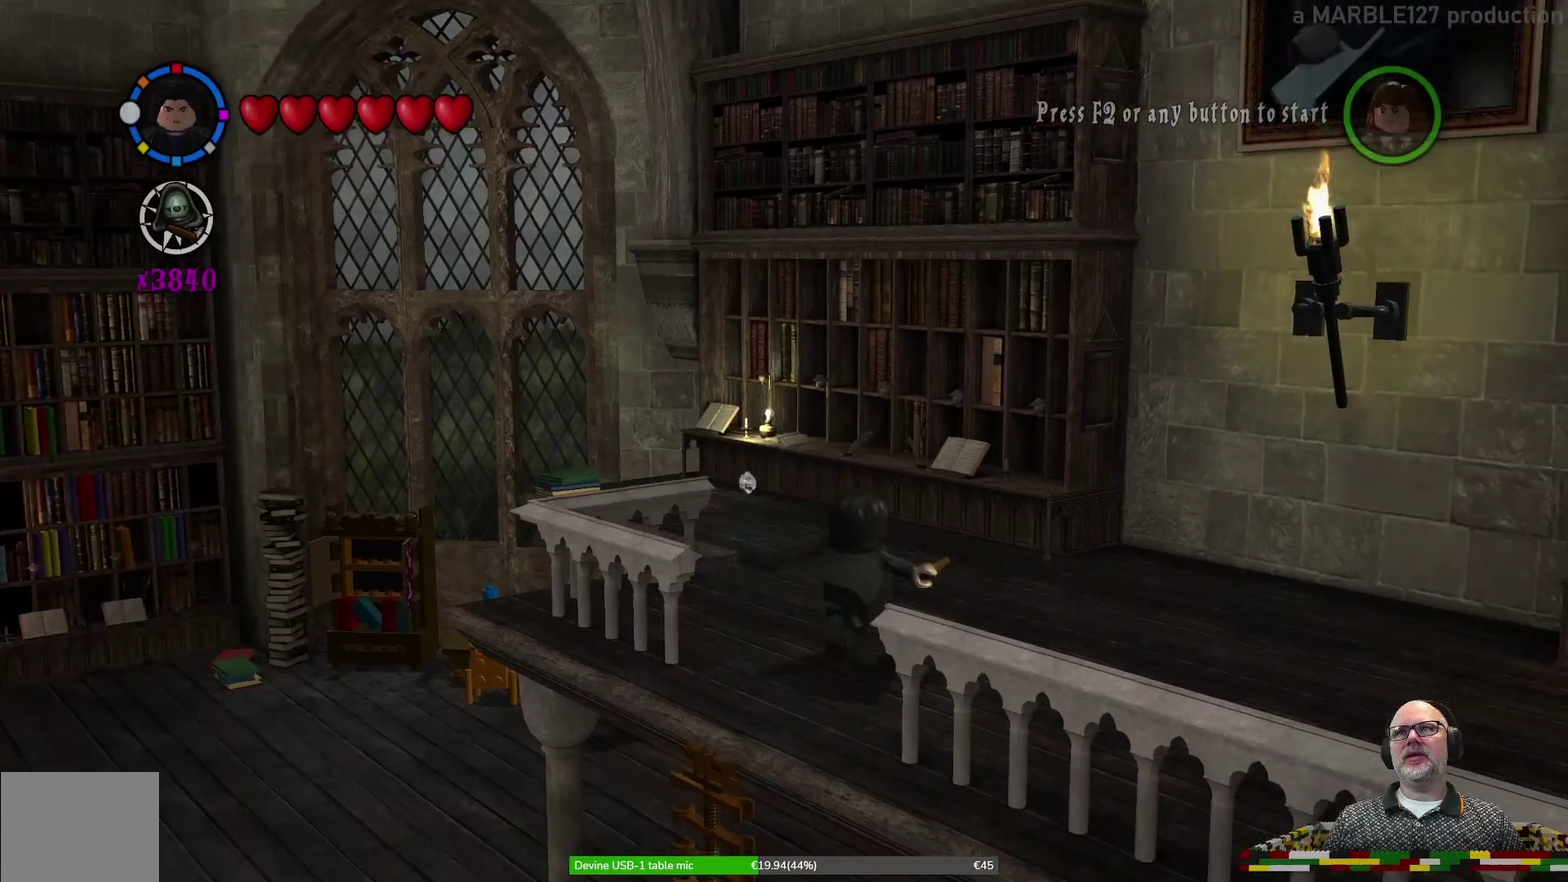
Gameplay with a controller (Xbox layout); each line is a JSON object with the inputs held at the frame after it (dt_ms = milliseconds from this image to that frame). "events" lists button and stick changes between this image and that frame as [ms after this image, input, new state], when the widget could be followed in between. Not read: HOME L2 L3 R1 R2 R3 right_stick.
{"dt_ms": 300, "buttons": [], "left_stick": "up", "events": [[33, "left_stick", "up"]]}
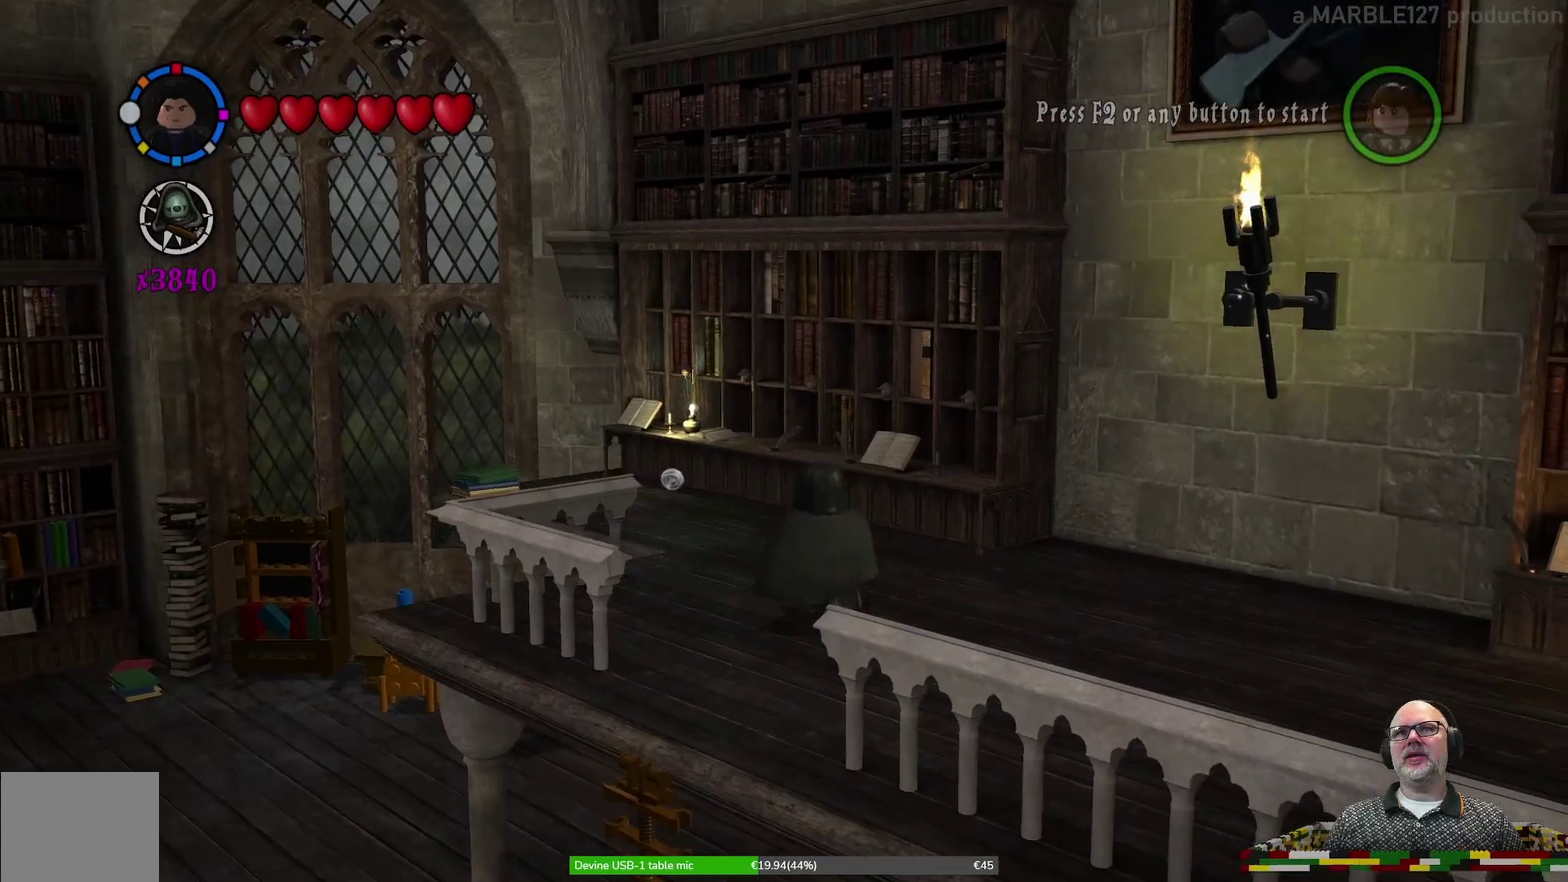
{"dt_ms": 400, "buttons": [], "left_stick": "up", "events": []}
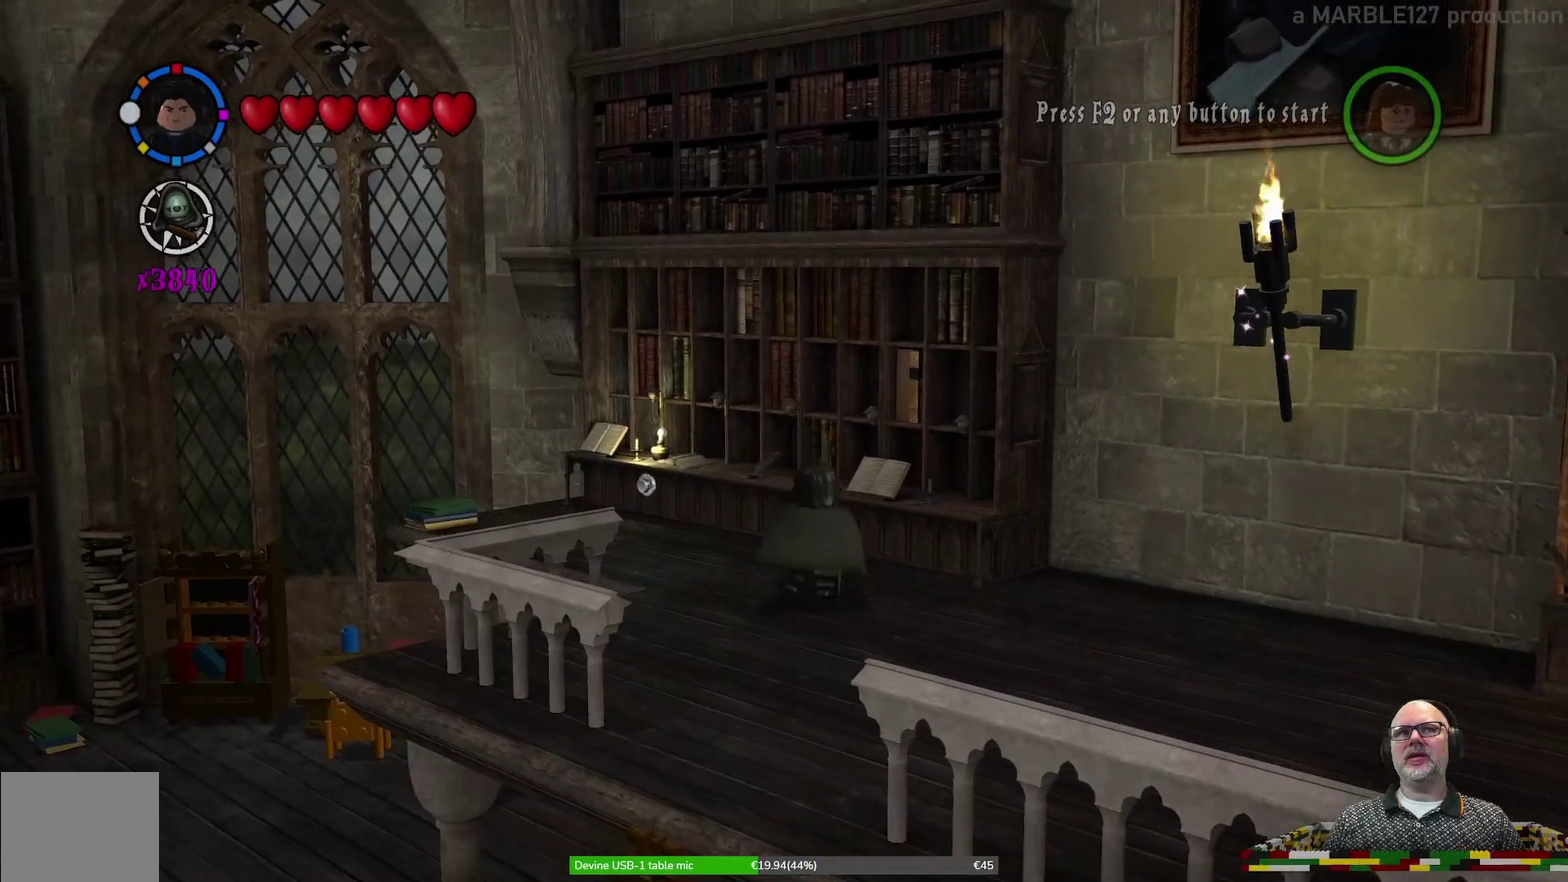
{"dt_ms": 600, "buttons": [], "left_stick": "center", "events": [[33, "left_stick", "up-left"], [433, "left_stick", "center"]]}
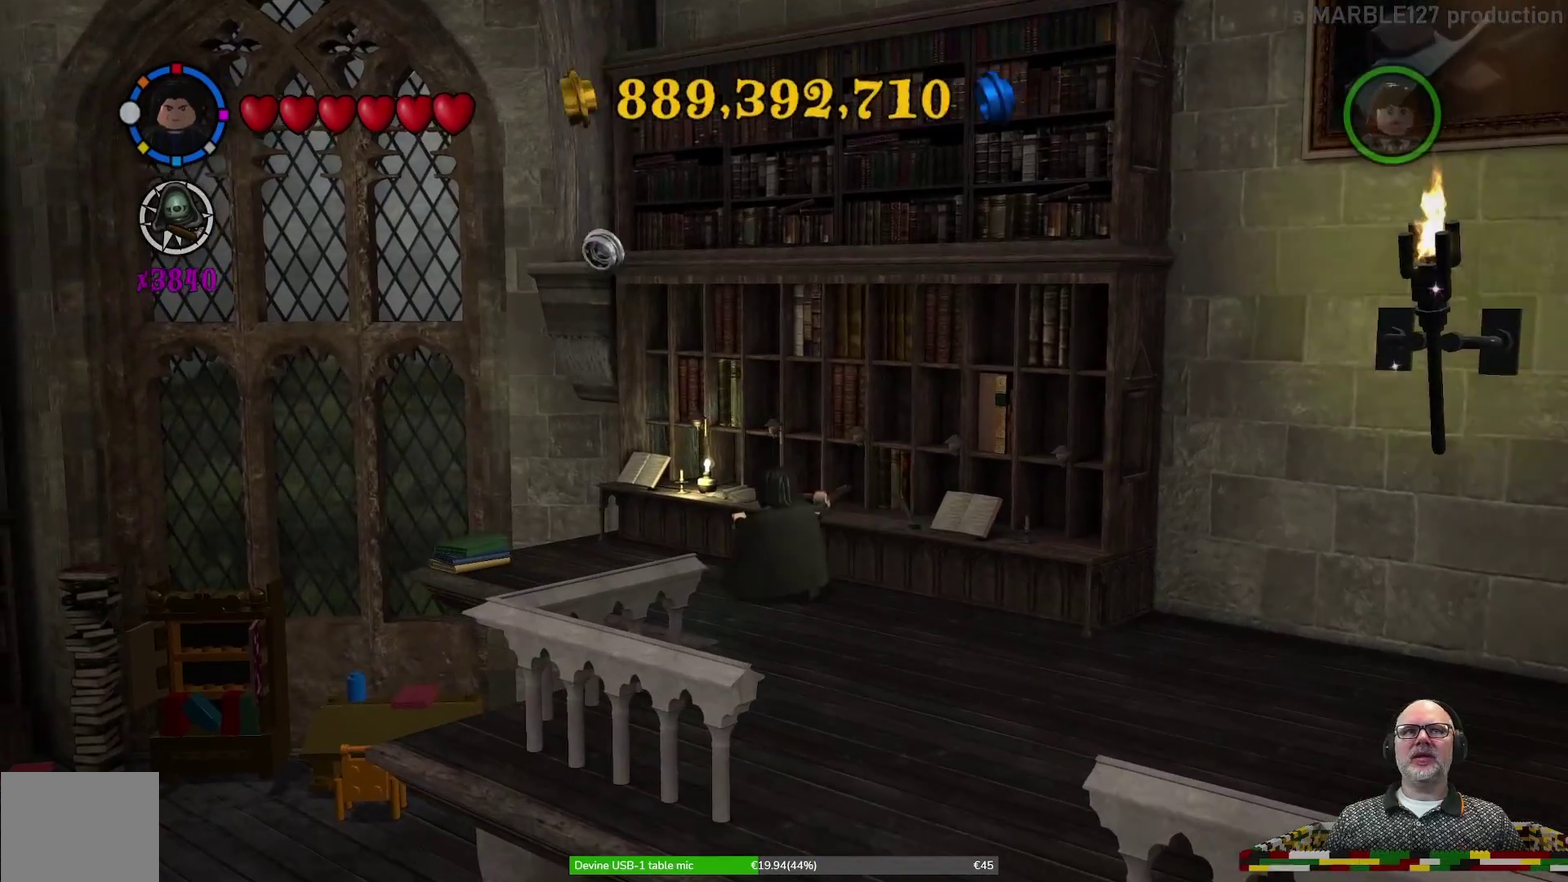
{"dt_ms": 600, "buttons": [], "left_stick": "down-right", "events": [[167, "left_stick", "down-right"]]}
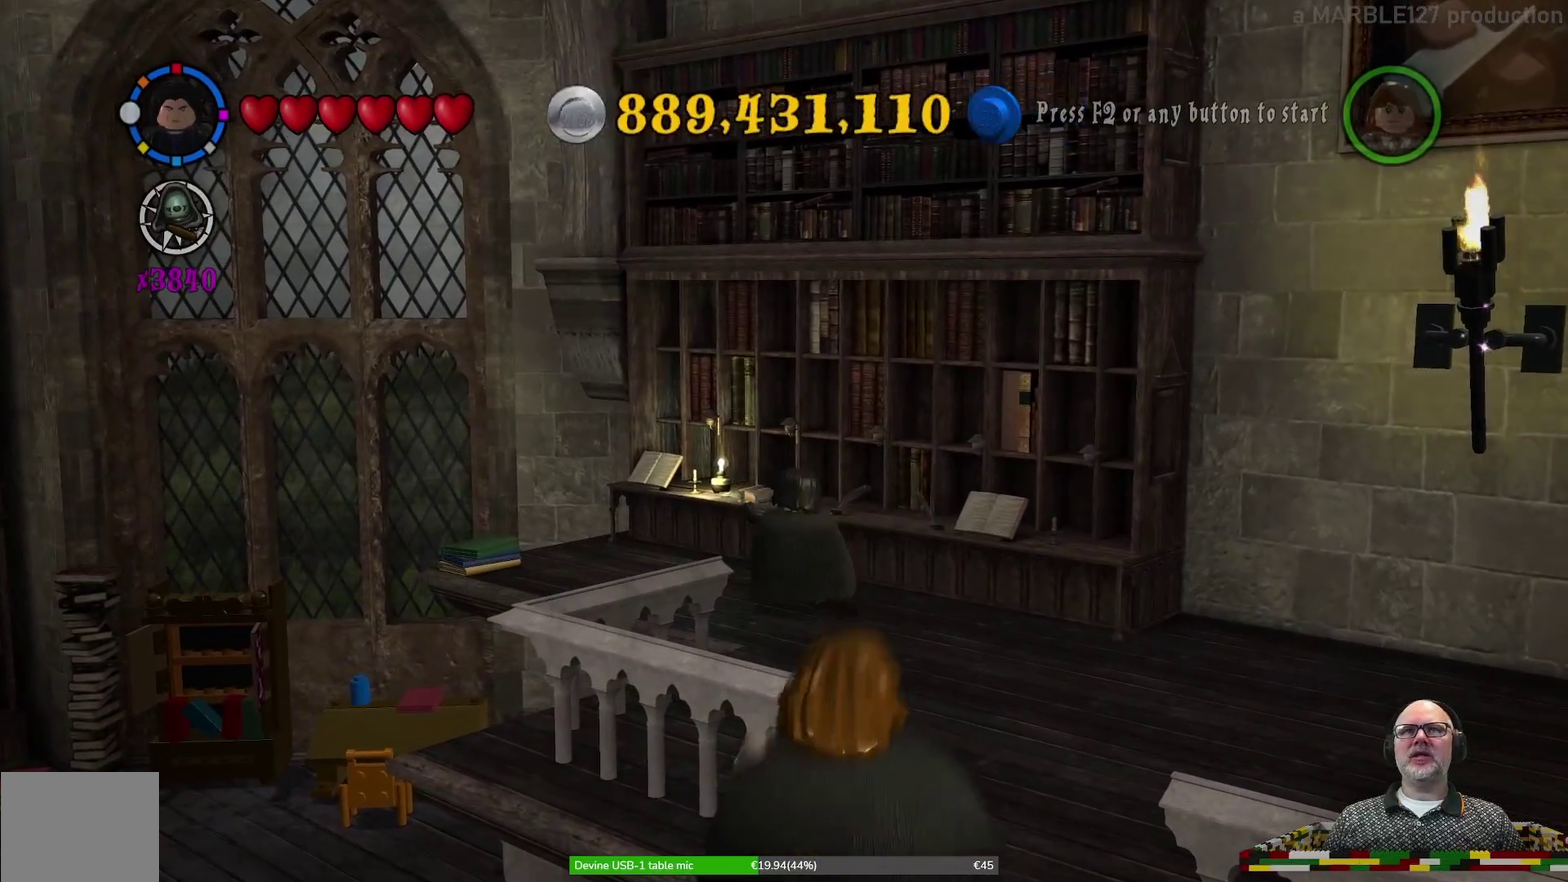
{"dt_ms": 400, "buttons": ["X"], "left_stick": "down-right", "events": [[67, "left_stick", "down"], [233, "X", "down"], [400, "left_stick", "down-right"]]}
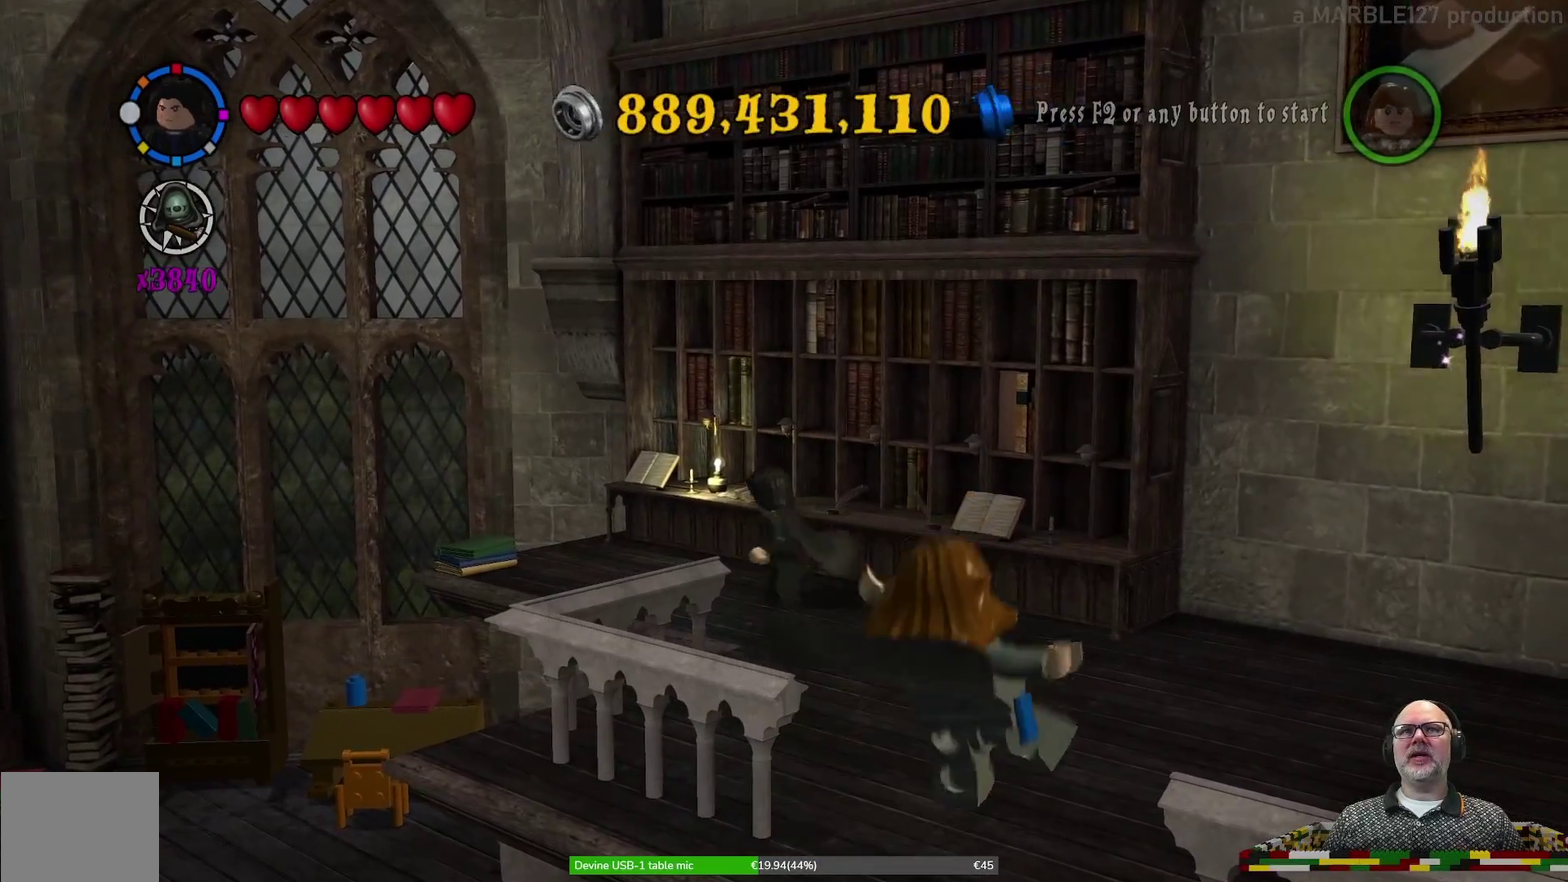
{"dt_ms": 300, "buttons": ["X"], "left_stick": "down-right", "events": []}